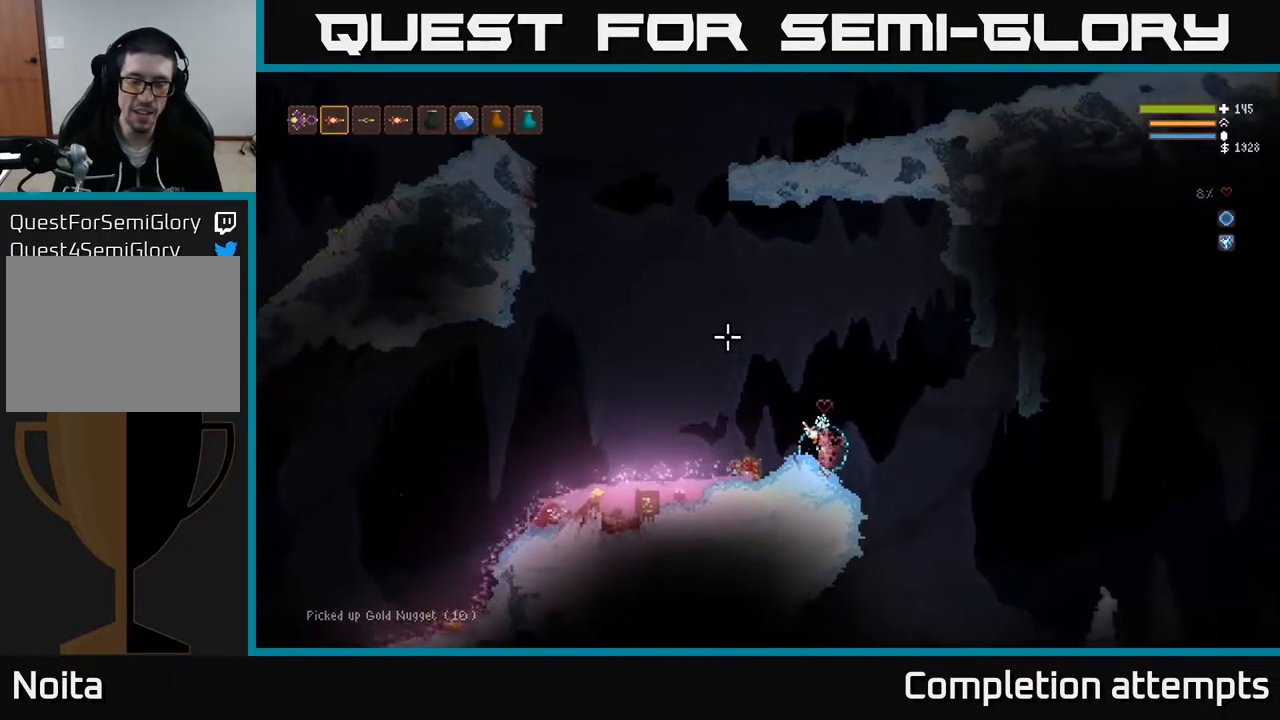
Gameplay with a controller (Xbox layout); each line is a JSON object with the inputs held at the frame after it. "events" lists button and stick changes between this image and that frame as [ms after this image, input, new state], when the widget could be followed in between.
{"buttons": ["L2"], "left_stick": "left", "right_stick": "up-left", "events": [[117, "L2", "down"]]}
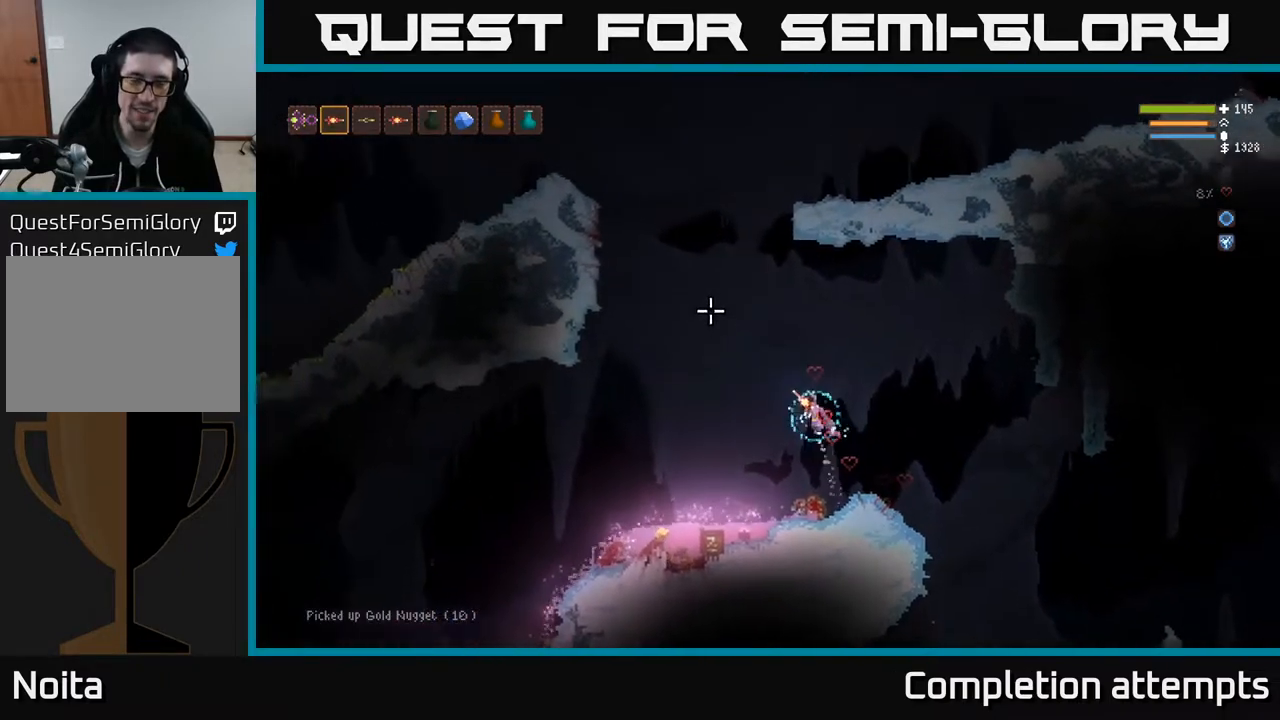
{"buttons": ["L2"], "left_stick": "left", "right_stick": "up-left", "events": []}
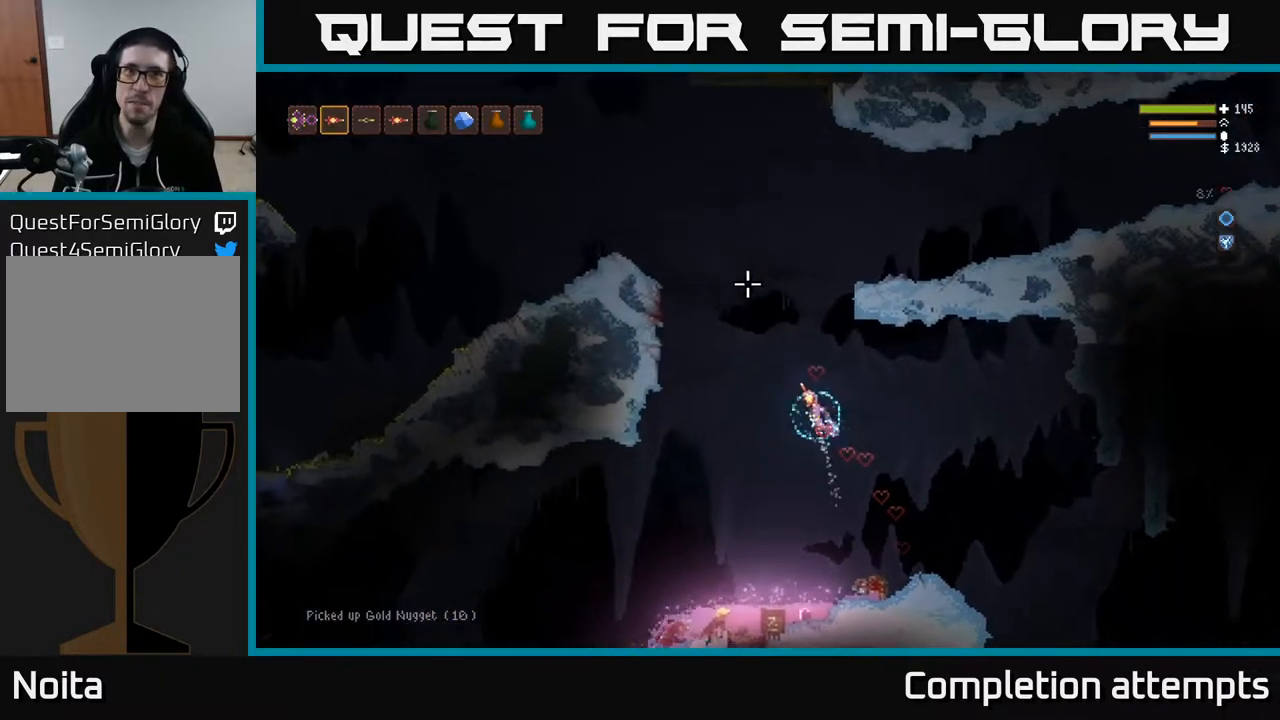
{"buttons": ["L2"], "left_stick": "left", "right_stick": "up", "events": [[17, "right_stick", "up"]]}
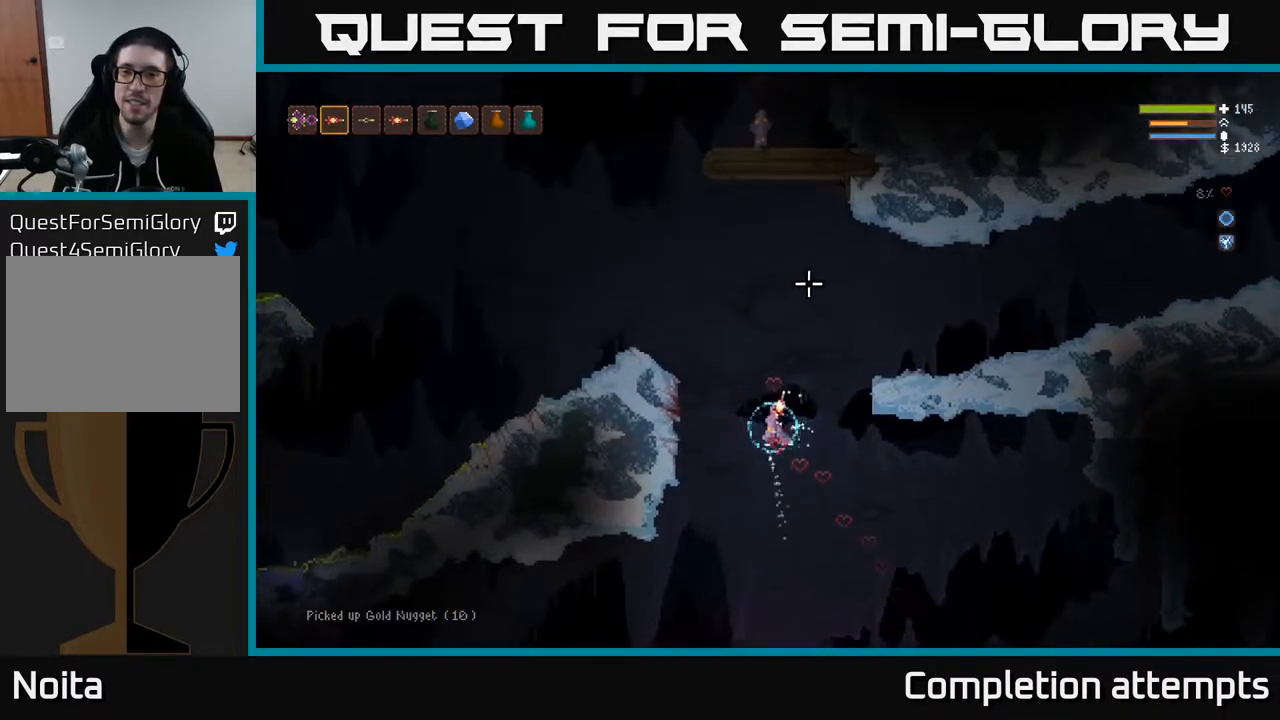
{"buttons": ["L2"], "left_stick": "left", "right_stick": "up-right", "events": [[17, "right_stick", "up-right"]]}
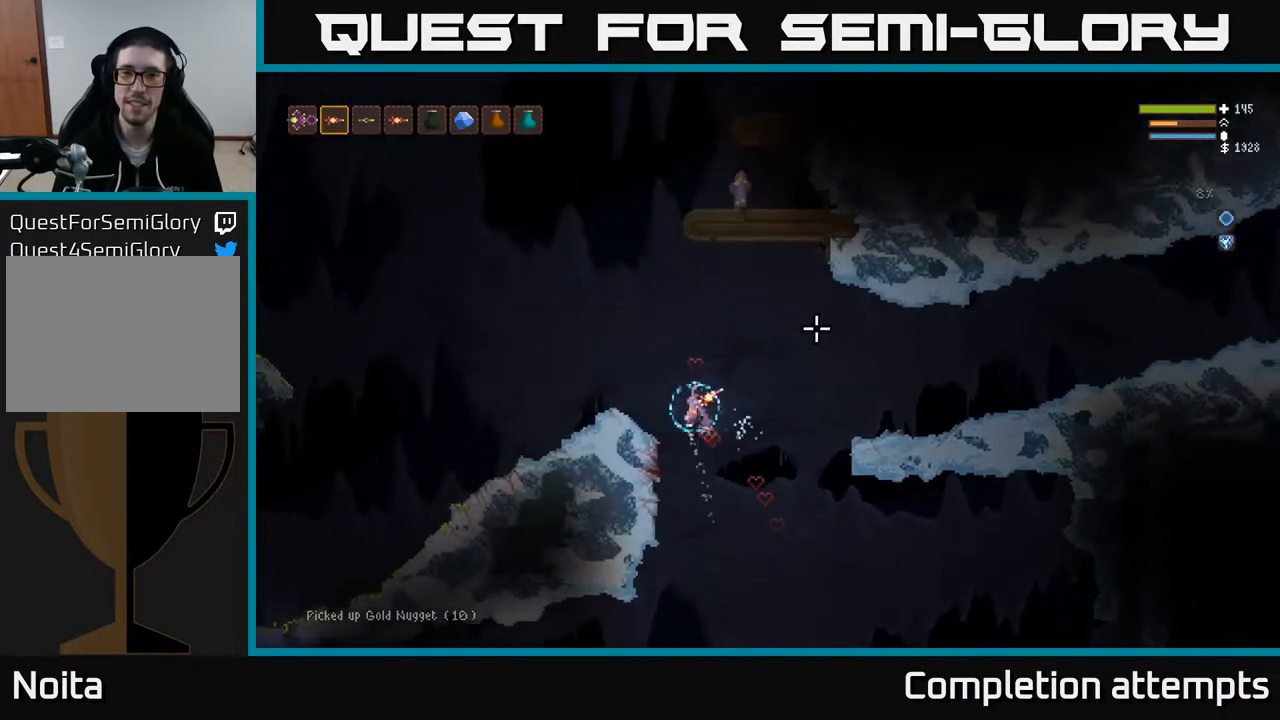
{"buttons": [], "left_stick": "left", "right_stick": "up-right", "events": [[50, "L2", "up"]]}
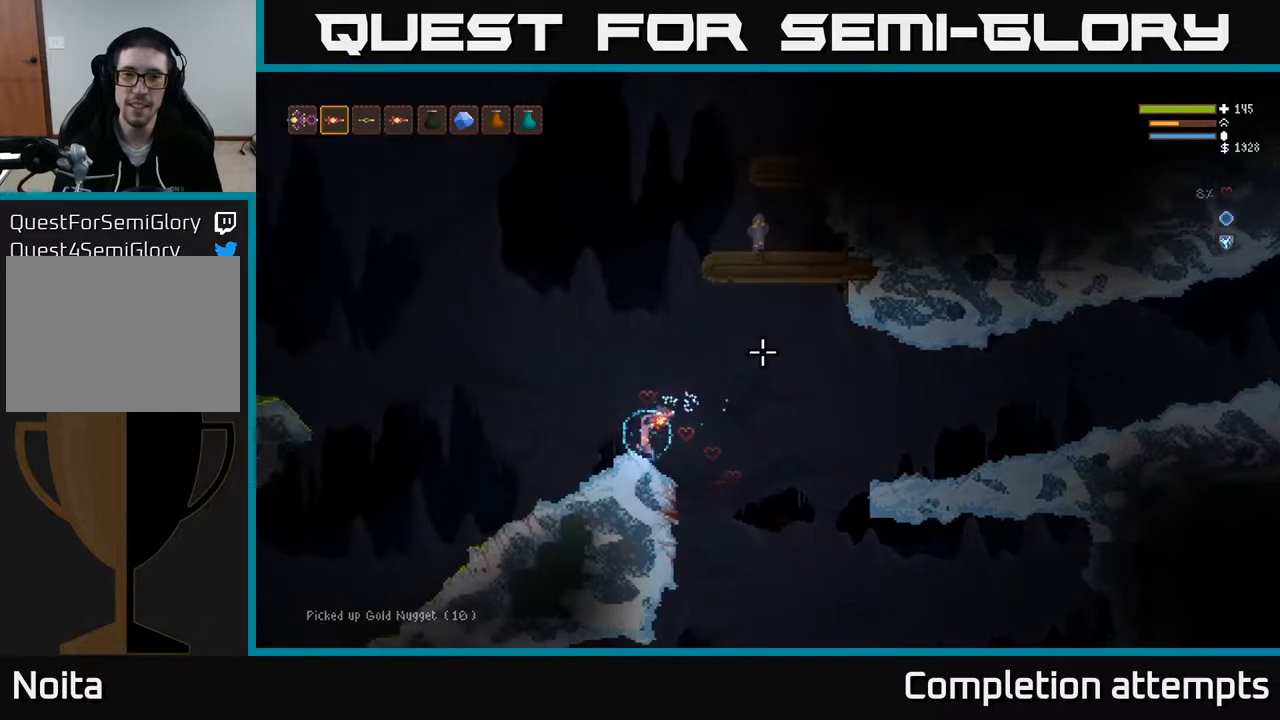
{"buttons": ["L2"], "left_stick": "up-left", "right_stick": "up-right", "events": [[117, "L2", "down"], [350, "left_stick", "up-left"]]}
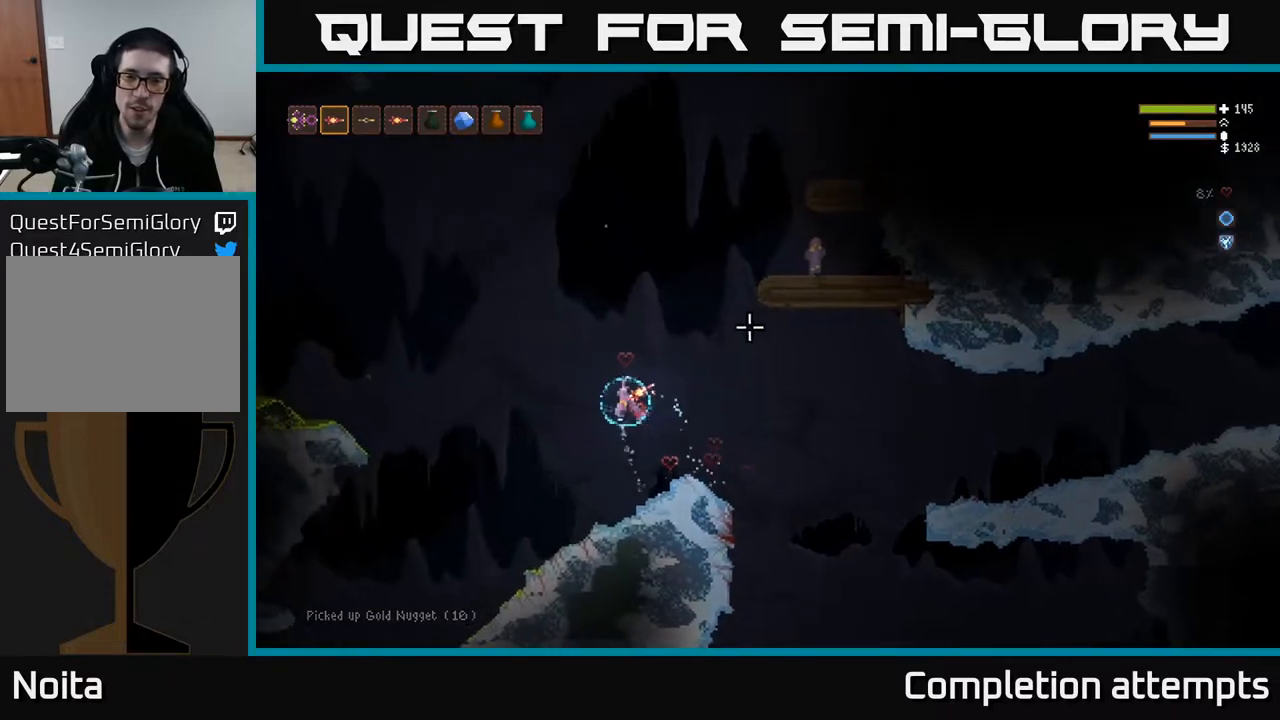
{"buttons": ["L2"], "left_stick": "up-left", "right_stick": "right", "events": [[167, "right_stick", "right"], [267, "left_stick", "up"], [450, "left_stick", "up-left"]]}
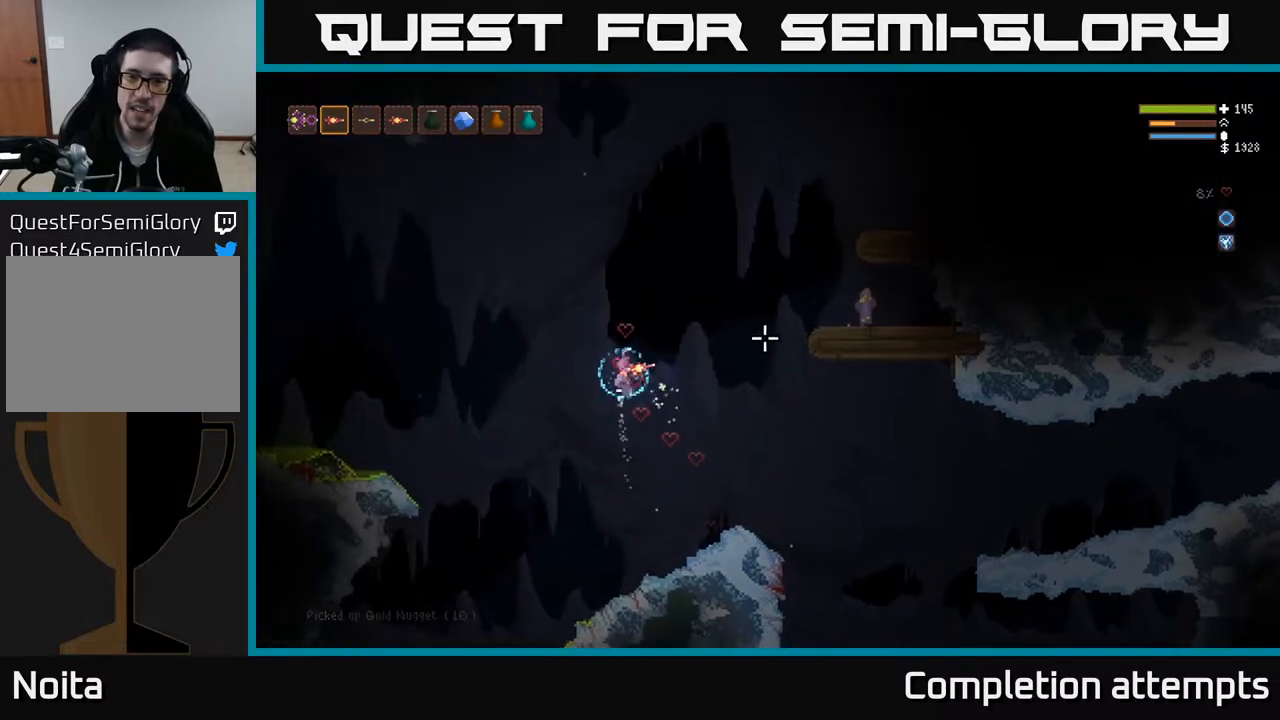
{"buttons": [], "left_stick": "left", "right_stick": "right", "events": [[233, "R2", "down"], [300, "L2", "up"], [300, "R2", "up"], [300, "left_stick", "left"]]}
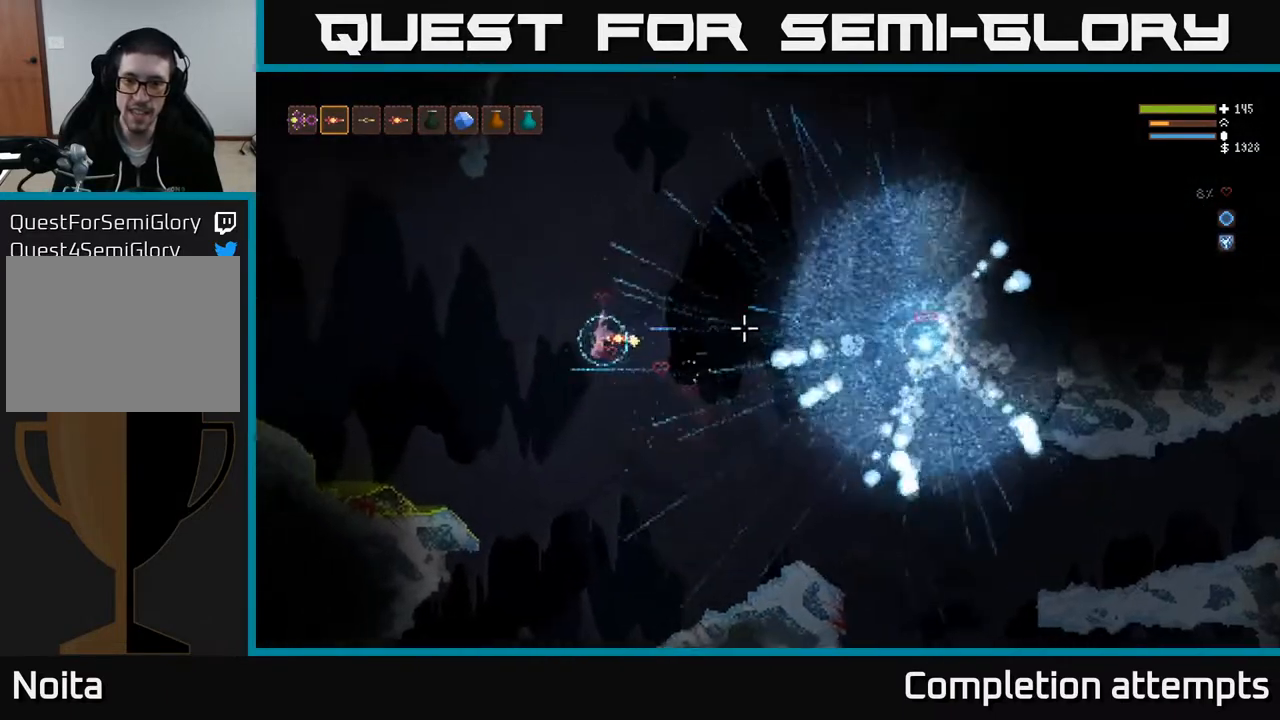
{"buttons": [], "left_stick": "left", "right_stick": "up-right", "events": [[217, "L2", "down"], [250, "right_stick", "up-right"], [367, "L2", "up"]]}
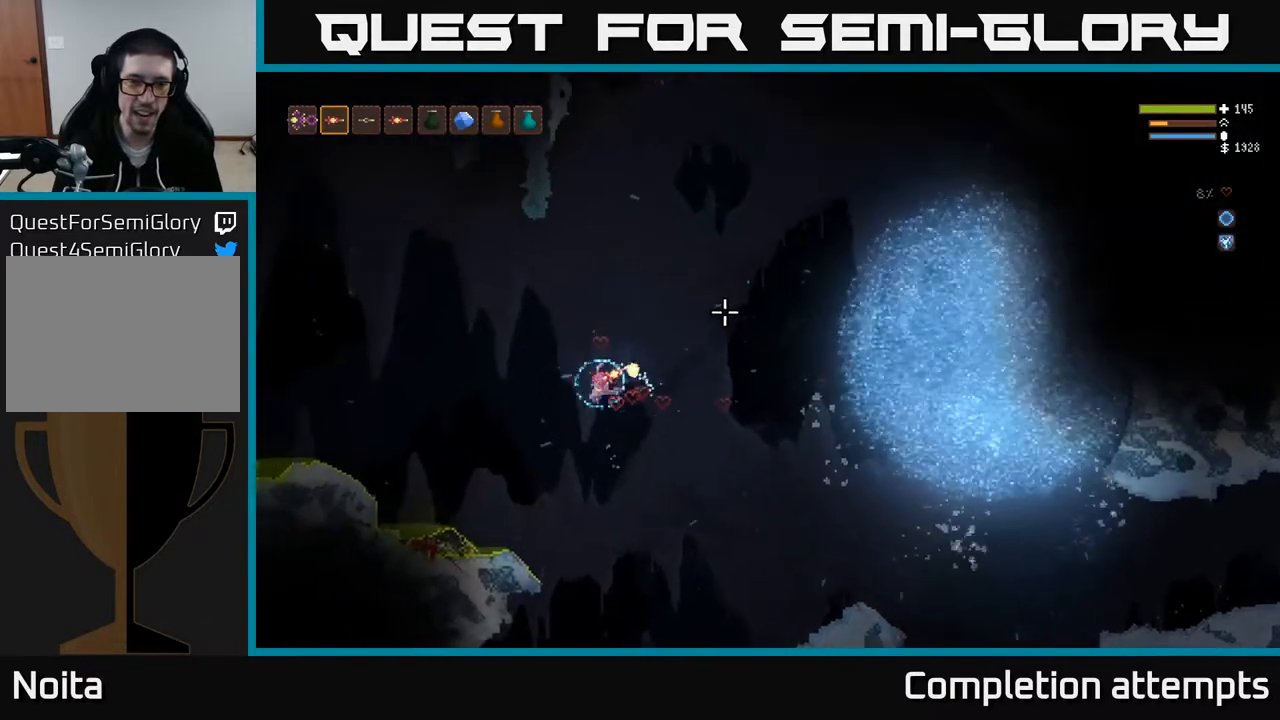
{"buttons": [], "left_stick": "center", "right_stick": "up-right", "events": [[217, "L2", "down"], [350, "L2", "up"], [433, "left_stick", "center"]]}
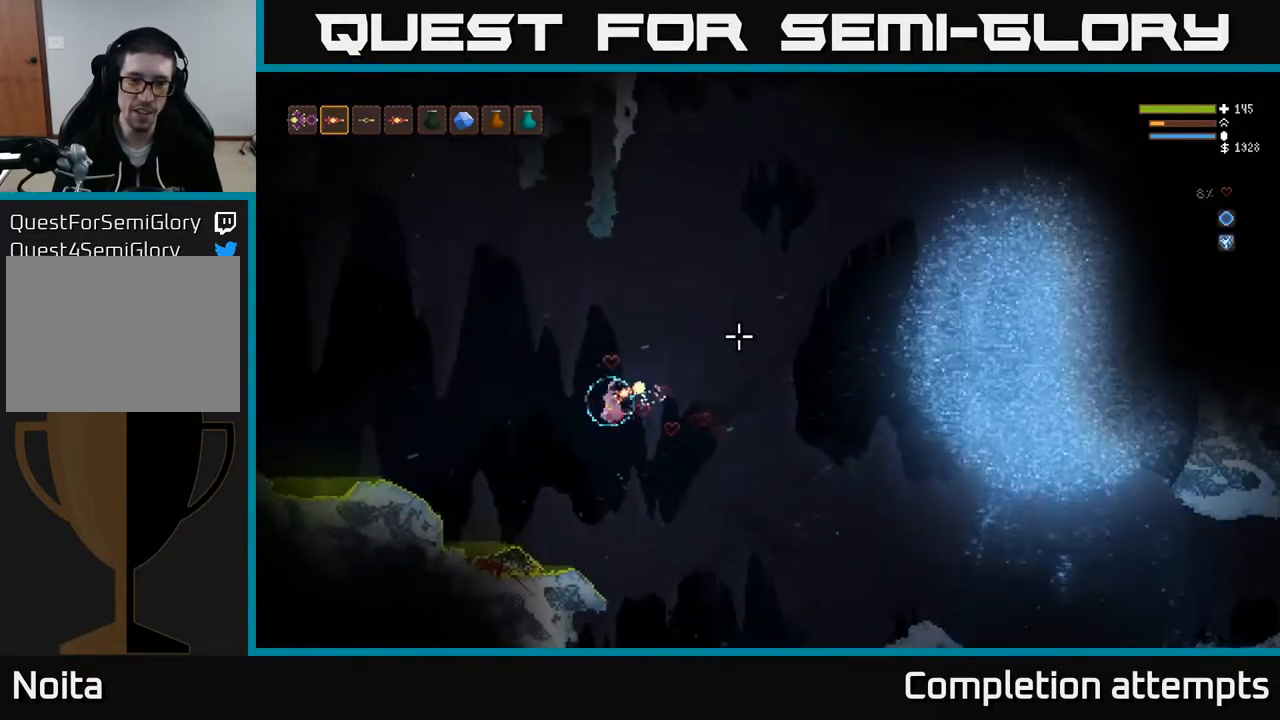
{"buttons": [], "left_stick": "left", "right_stick": "up-right", "events": [[500, "left_stick", "left"]]}
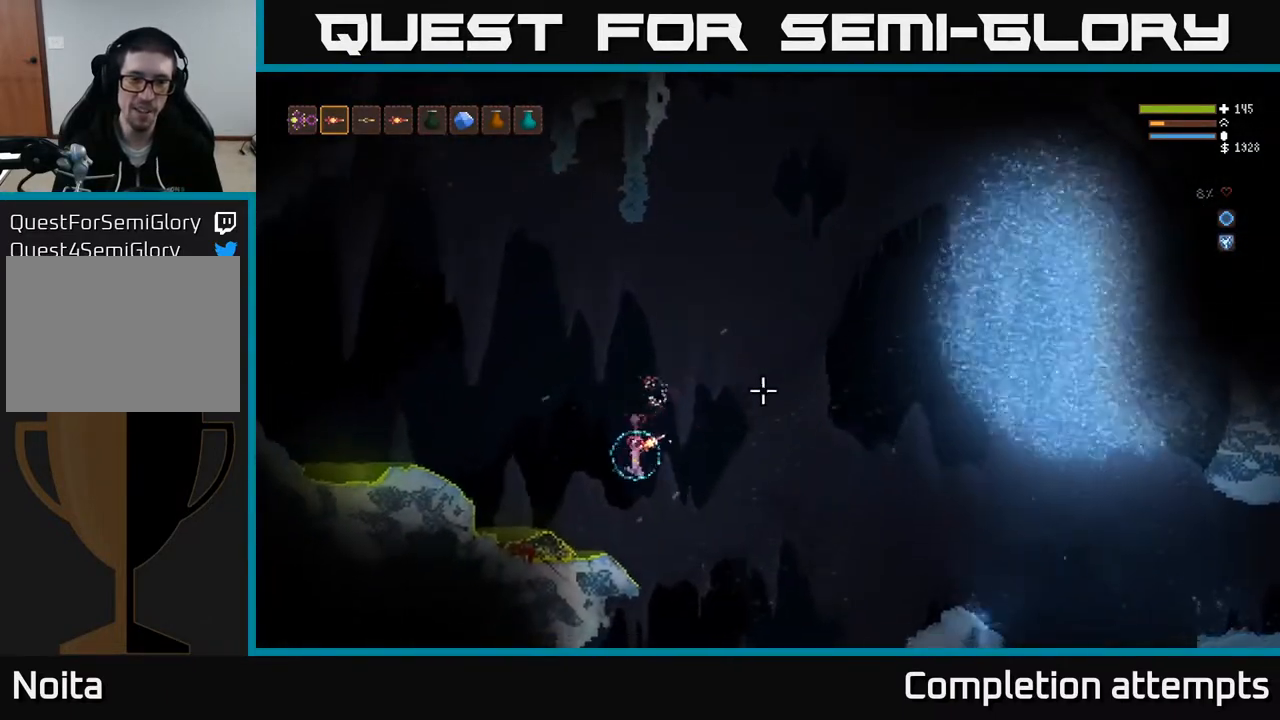
{"buttons": [], "left_stick": "center", "right_stick": "up", "events": [[117, "left_stick", "center"], [350, "right_stick", "up"]]}
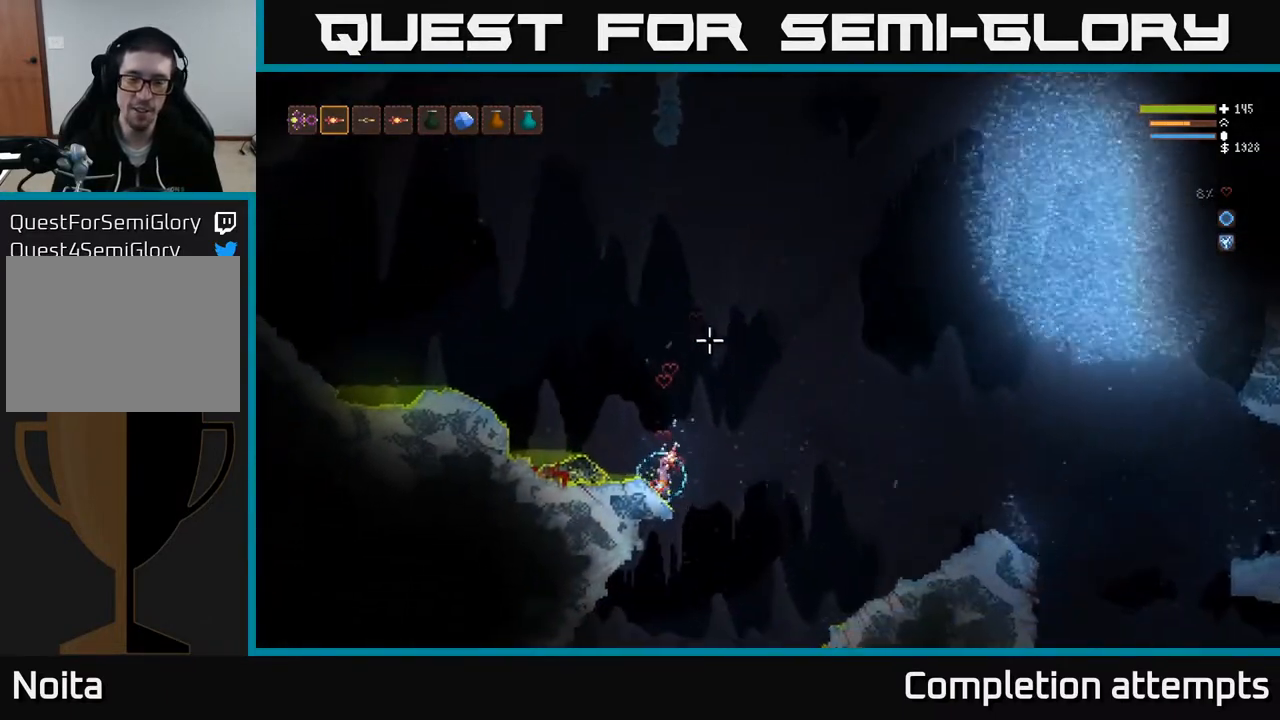
{"buttons": ["L2"], "left_stick": "left", "right_stick": "left", "events": [[33, "L2", "down"], [133, "left_stick", "left"], [167, "right_stick", "up-left"], [317, "right_stick", "left"], [333, "L2", "up"], [500, "L2", "down"]]}
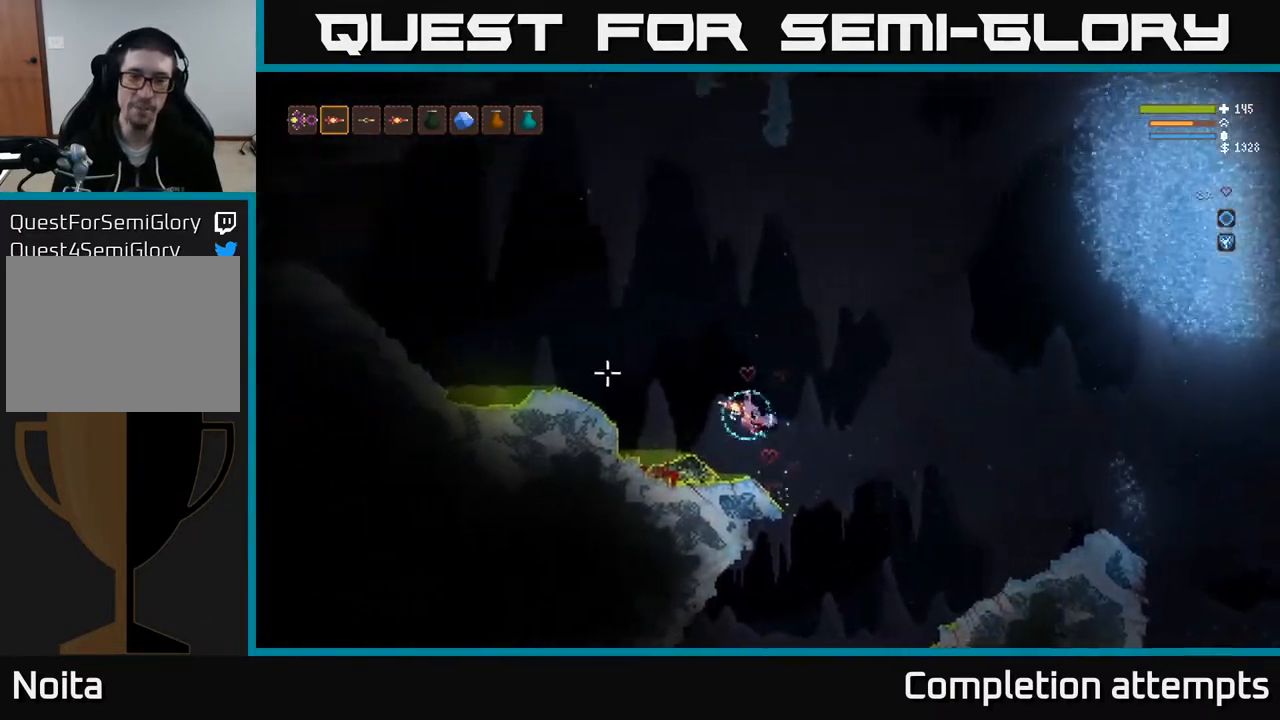
{"buttons": ["L2"], "left_stick": "left", "right_stick": "left", "events": [[267, "L2", "up"], [467, "L2", "down"]]}
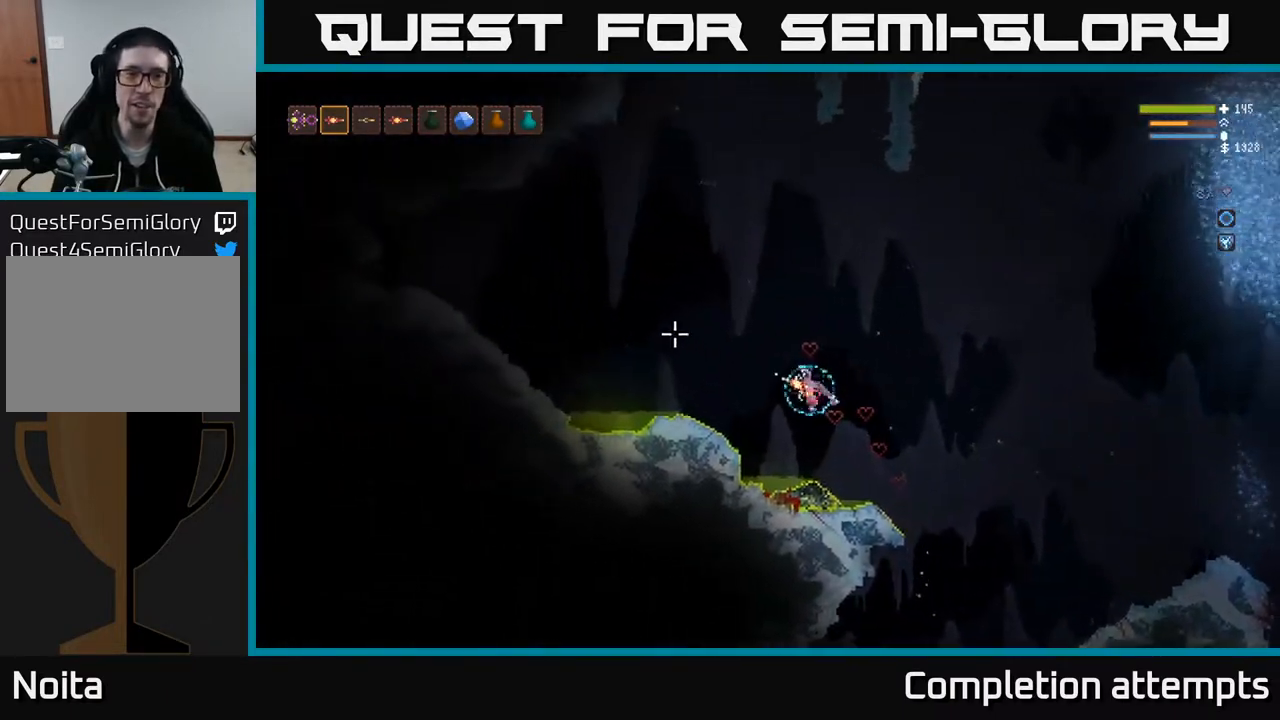
{"buttons": [], "left_stick": "left", "right_stick": "left", "events": [[67, "L2", "up"], [233, "L2", "down"], [467, "L2", "up"]]}
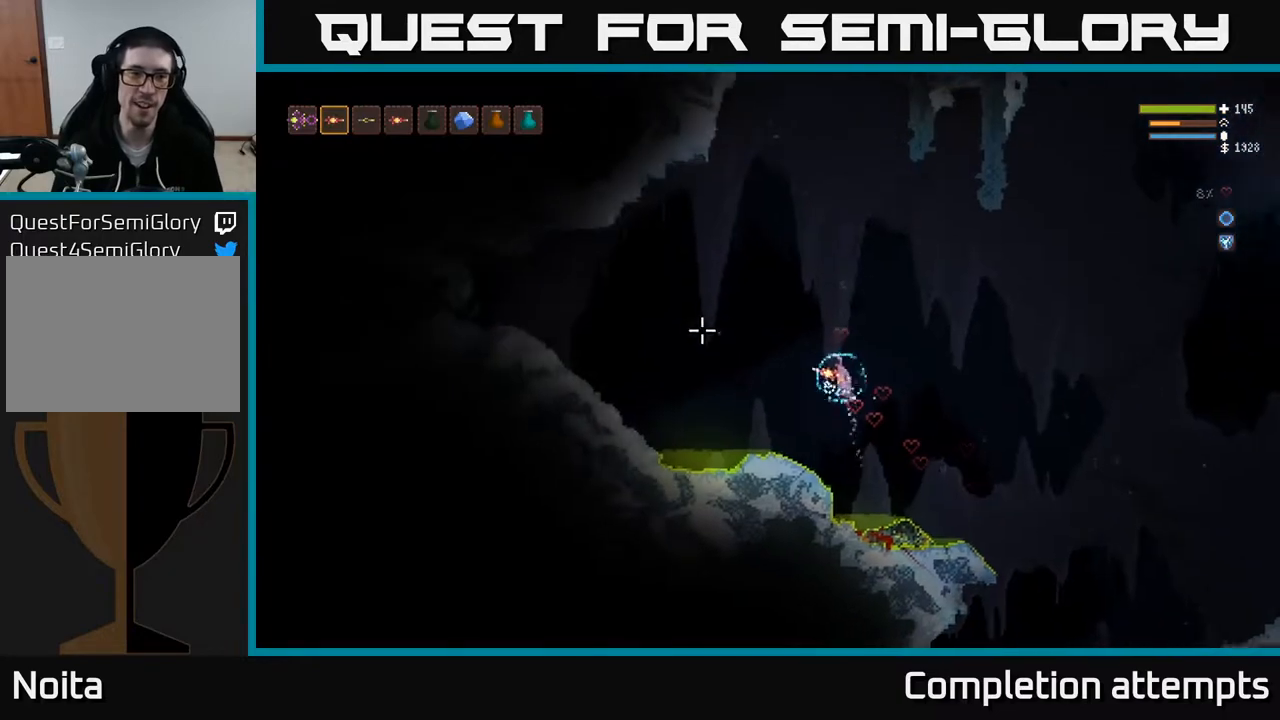
{"buttons": [], "left_stick": "left", "right_stick": "left", "events": [[100, "L2", "down"], [267, "L2", "up"]]}
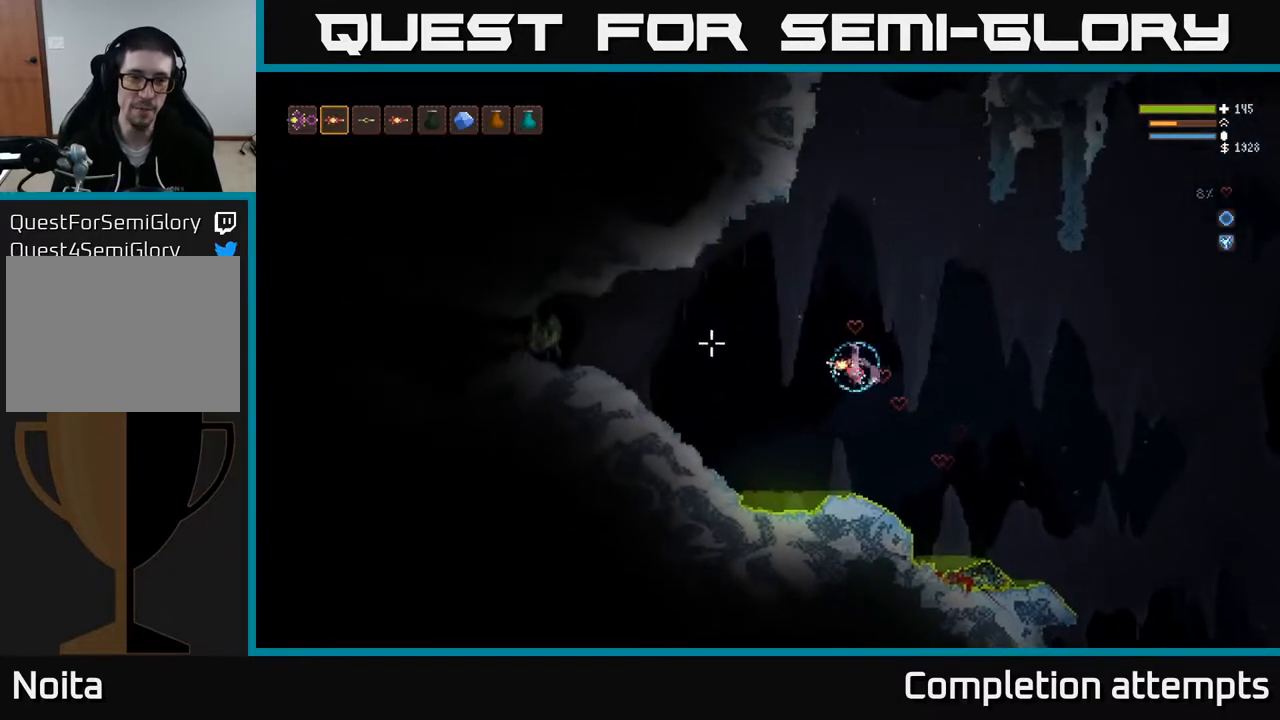
{"buttons": ["R2"], "left_stick": "left", "right_stick": "left", "events": [[33, "L2", "down"], [283, "L2", "up"], [450, "R2", "down"]]}
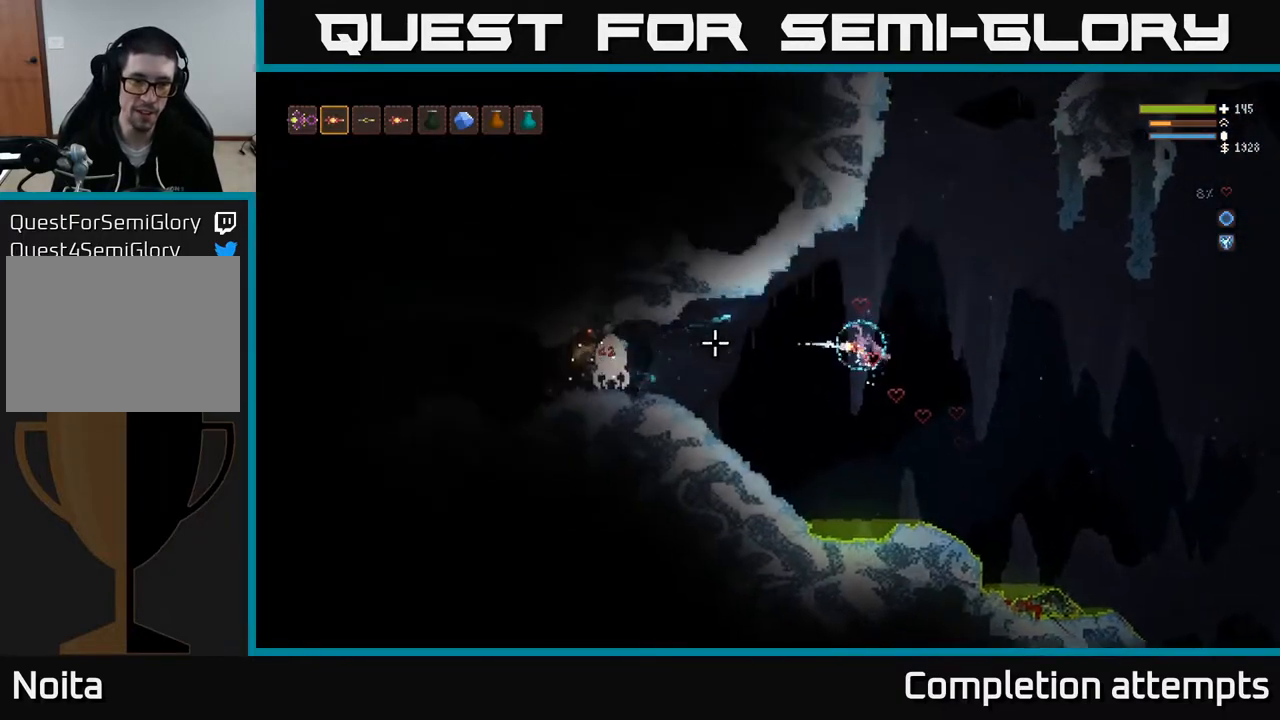
{"buttons": [], "left_stick": "left", "right_stick": "left", "events": [[67, "R2", "up"], [67, "left_stick", "center"], [117, "left_stick", "right"], [167, "L2", "down"], [300, "left_stick", "center"], [350, "L2", "up"], [417, "left_stick", "left"]]}
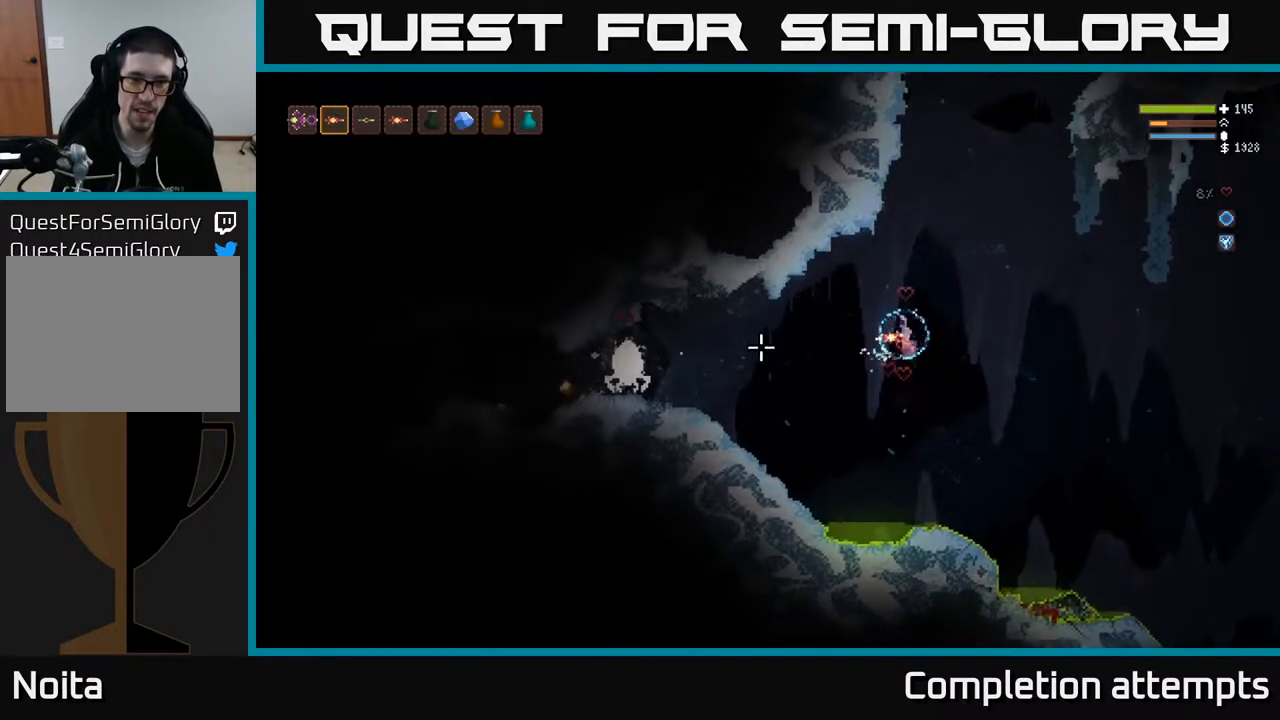
{"buttons": ["L2"], "left_stick": "center", "right_stick": "left", "events": [[383, "R2", "down"], [417, "left_stick", "center"], [433, "L2", "down"], [450, "R2", "up"]]}
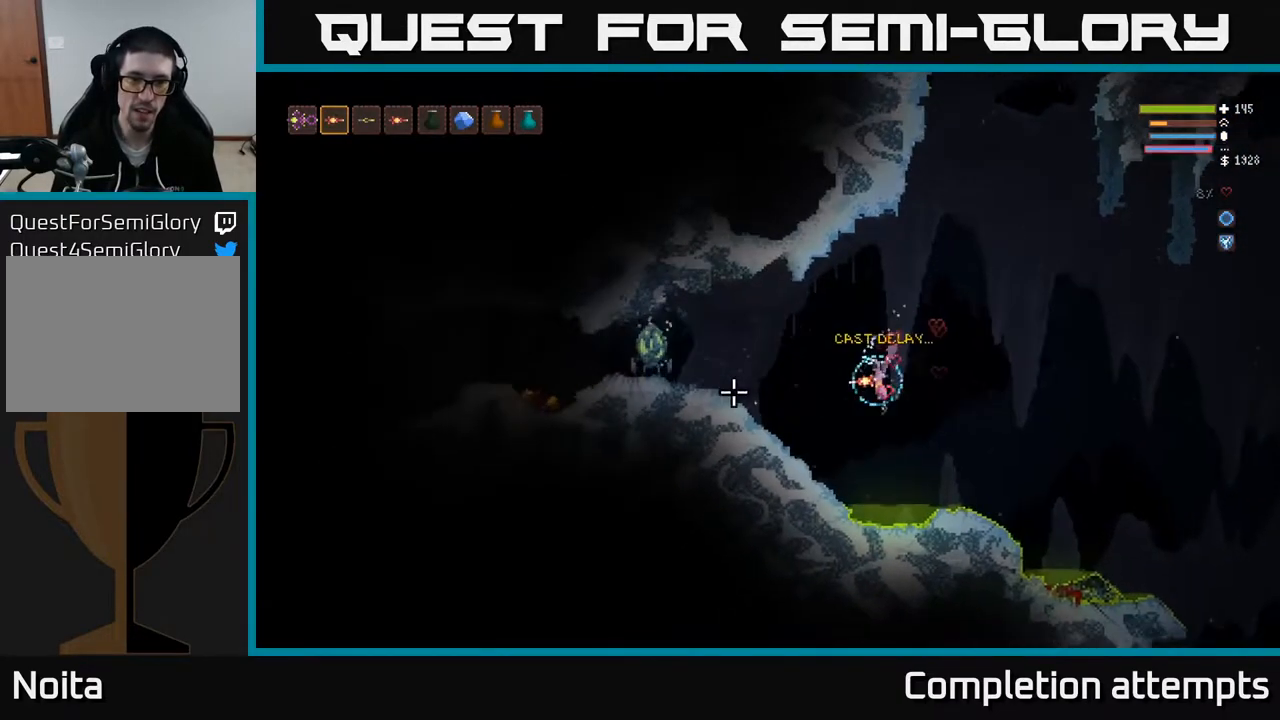
{"buttons": [], "left_stick": "left", "right_stick": "left", "events": [[67, "R2", "down"], [150, "R2", "up"], [283, "L2", "up"], [467, "left_stick", "left"]]}
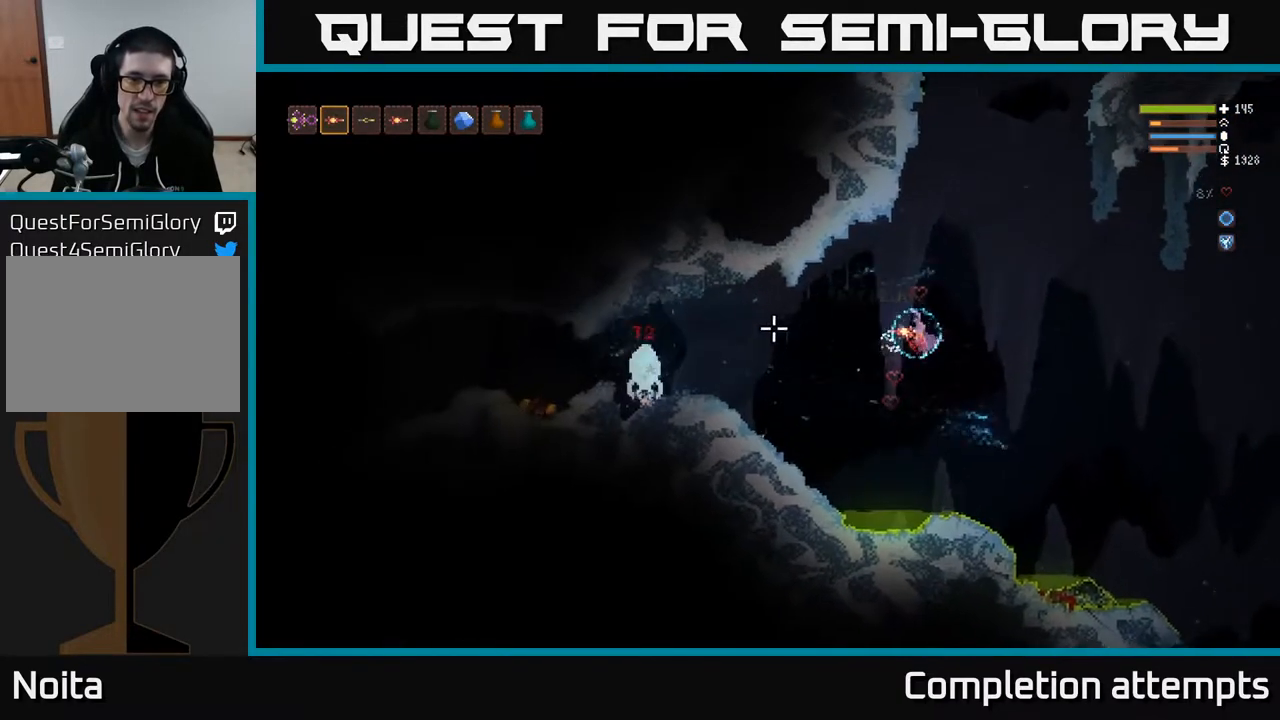
{"buttons": [], "left_stick": "center", "right_stick": "left", "events": [[150, "L2", "down"], [333, "L2", "up"], [500, "left_stick", "center"]]}
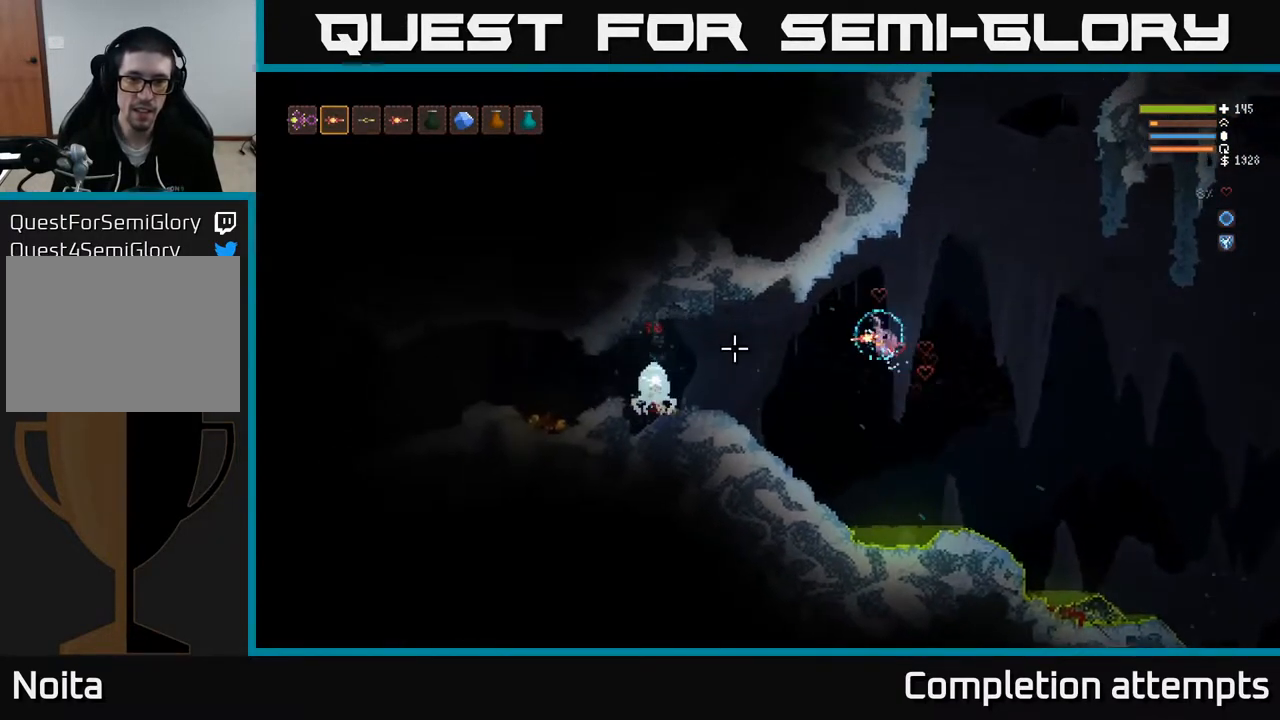
{"buttons": [], "left_stick": "left", "right_stick": "left", "events": [[183, "R2", "down"], [233, "L2", "down"], [267, "R2", "up"], [417, "left_stick", "left"], [450, "L2", "up"]]}
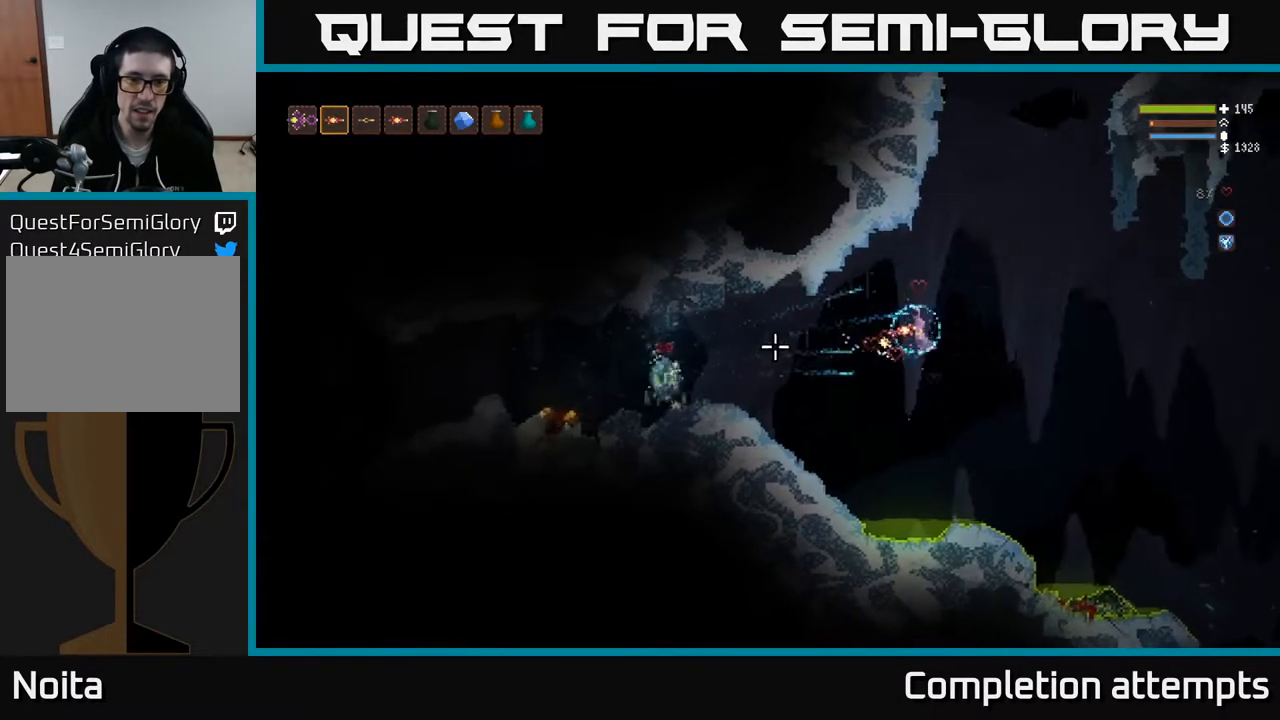
{"buttons": ["L2"], "left_stick": "right", "right_stick": "left", "events": [[133, "left_stick", "center"], [217, "left_stick", "right"], [350, "L2", "down"]]}
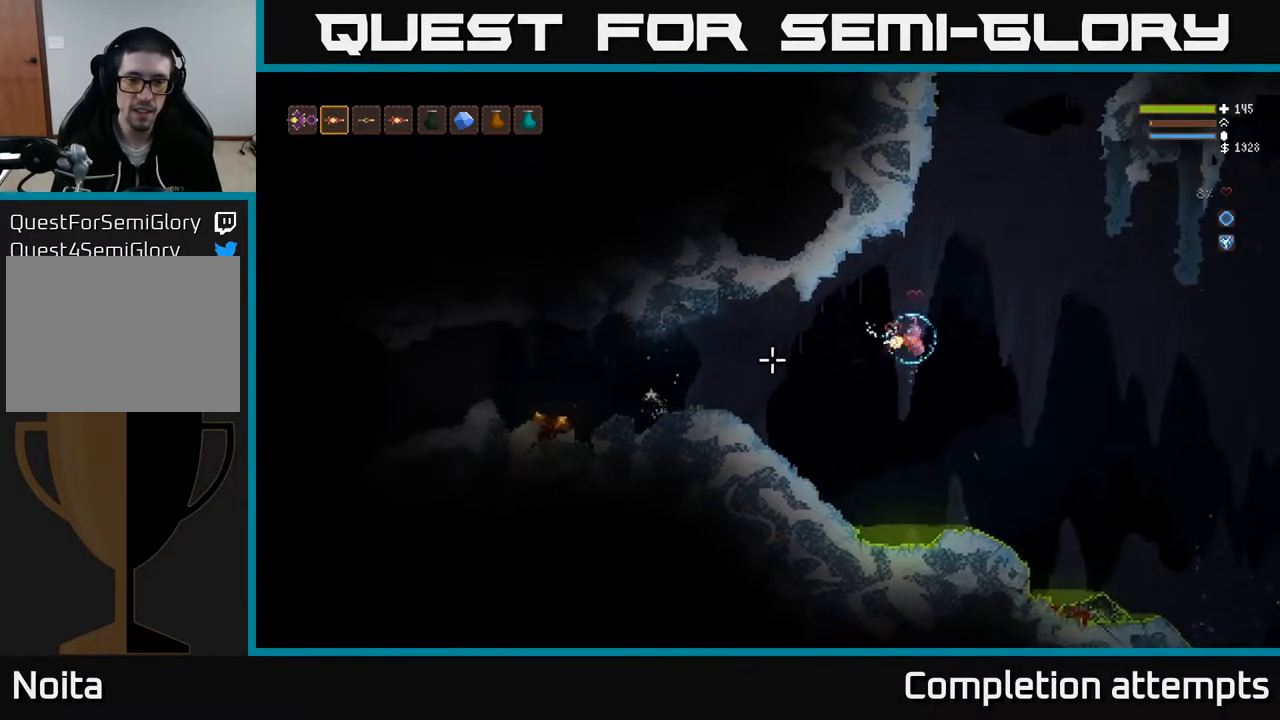
{"buttons": ["L2"], "left_stick": "center", "right_stick": "left", "events": [[17, "L2", "up"], [133, "left_stick", "left"], [317, "left_stick", "center"], [333, "R2", "down"], [383, "R2", "up"], [417, "L2", "down"]]}
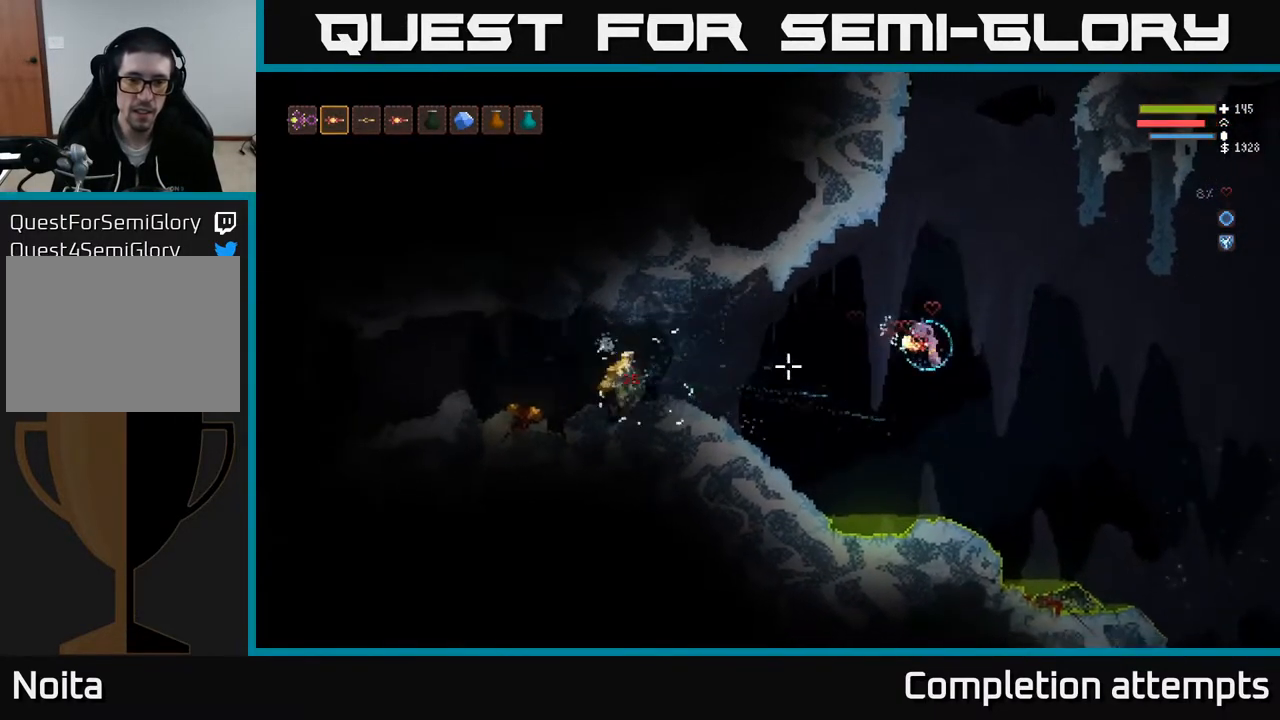
{"buttons": [], "left_stick": "right", "right_stick": "left", "events": [[83, "left_stick", "left"], [150, "L2", "up"], [283, "L2", "down"], [450, "L2", "up"], [483, "left_stick", "right"]]}
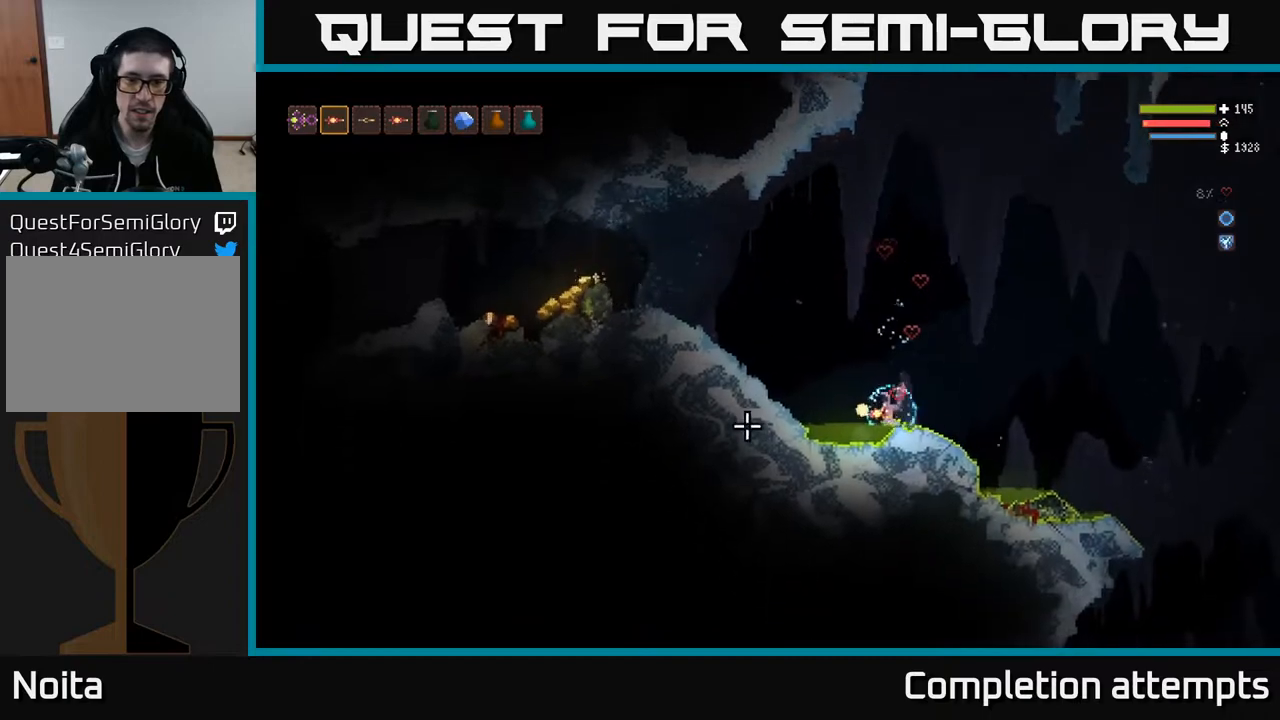
{"buttons": [], "left_stick": "center", "right_stick": "up", "events": [[50, "right_stick", "up"], [133, "L2", "down"], [283, "L2", "up"], [350, "left_stick", "left"], [433, "left_stick", "center"]]}
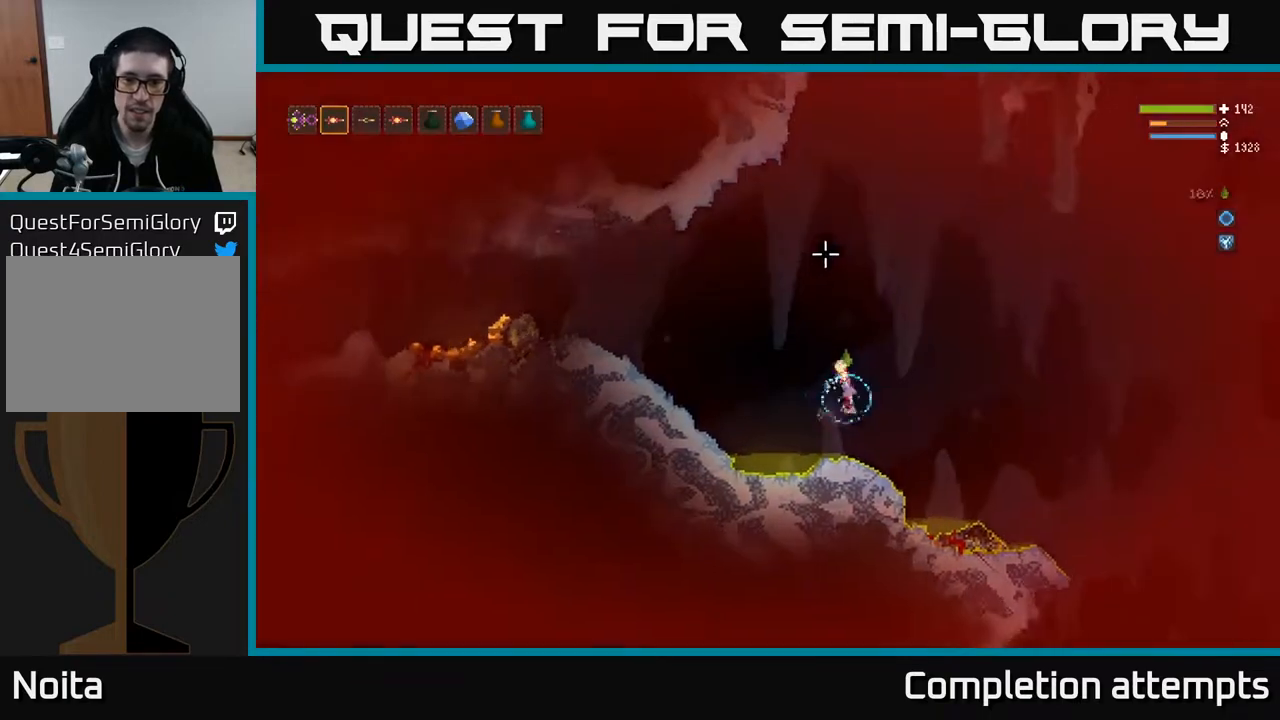
{"buttons": [], "left_stick": "center", "right_stick": "up", "events": [[67, "R1", "down"], [150, "R1", "up"], [350, "R1", "down"], [417, "R1", "up"]]}
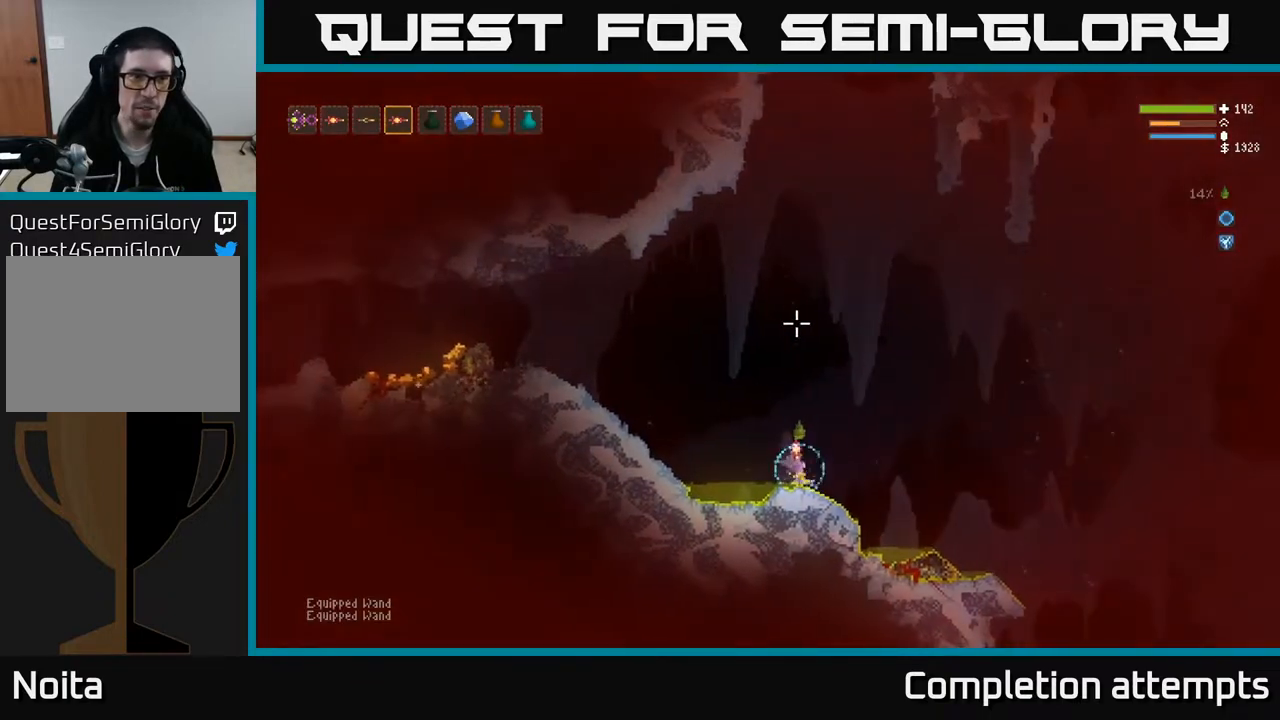
{"buttons": ["L2", "R2"], "left_stick": "center", "right_stick": "up", "events": [[17, "R1", "down"], [83, "R1", "up"], [200, "R2", "down"], [250, "L2", "down"]]}
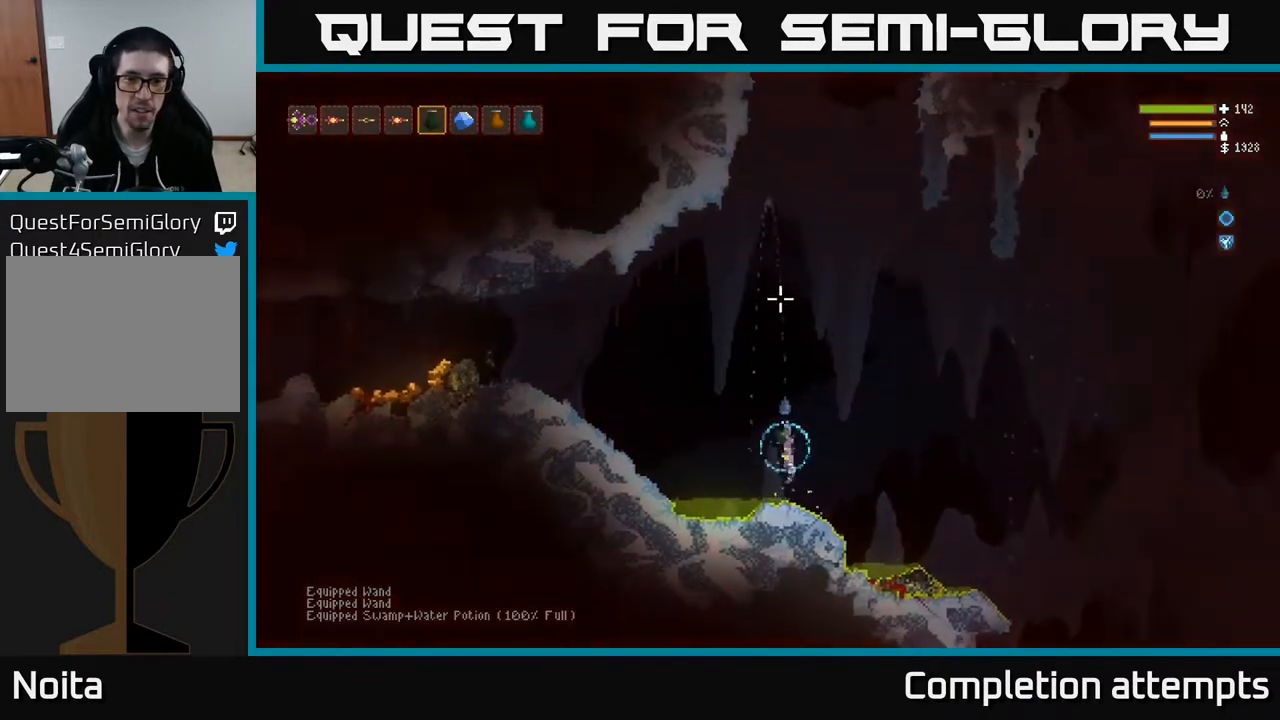
{"buttons": ["L2"], "left_stick": "left", "right_stick": "up-left", "events": [[183, "left_stick", "left"], [267, "L2", "up"], [267, "R2", "up"], [433, "right_stick", "up-left"], [450, "L2", "down"]]}
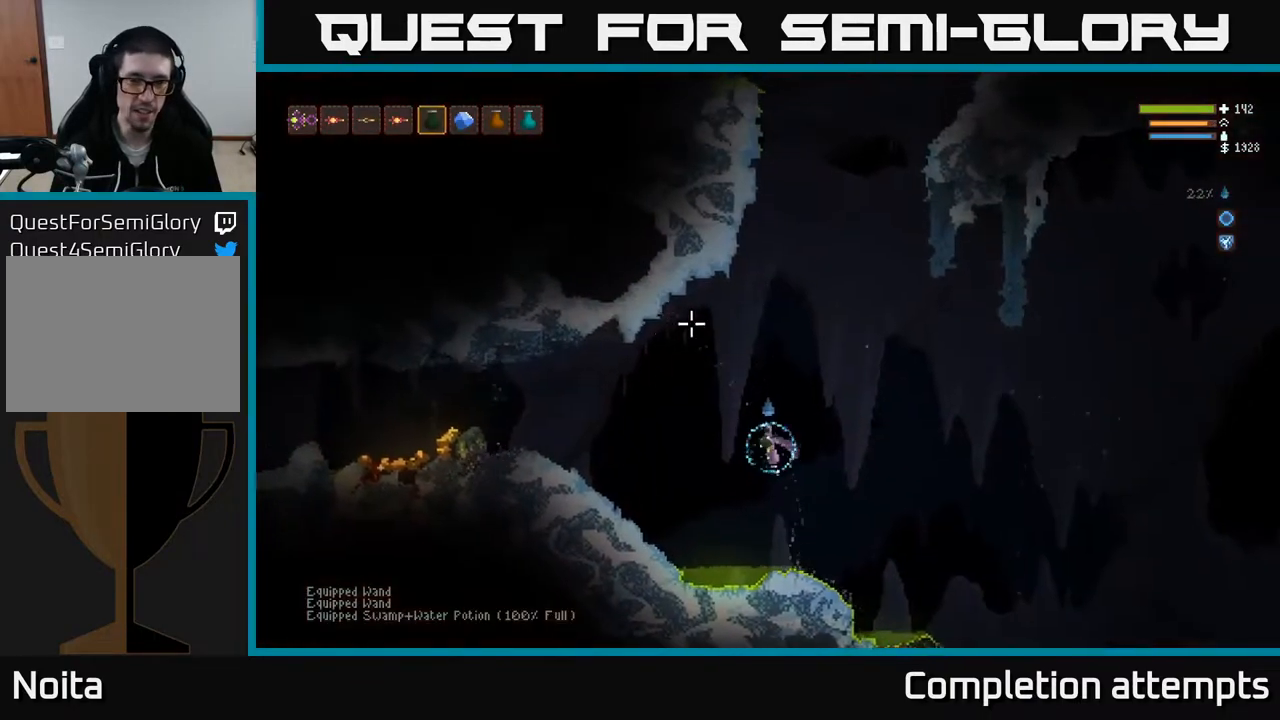
{"buttons": [], "left_stick": "left", "right_stick": "up-left", "events": [[83, "L2", "up"], [333, "L2", "down"], [433, "L2", "up"]]}